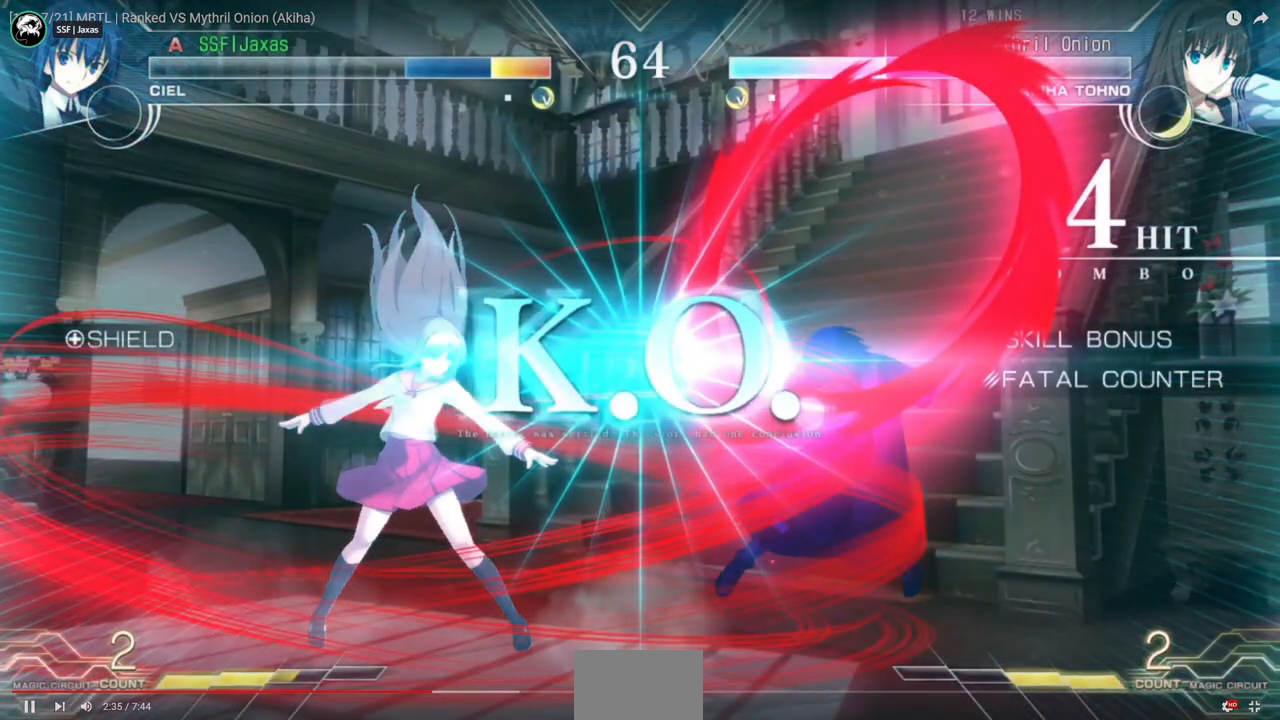
Gameplay with a controller (arcade stick); each line is a JSON object with the inputs held at the frame after it. "events" lists button and stick changes between this image and that frame as [ms after this image, input, new state], when the widget could be followed in between. Not read: L3 R3 SELECT.
{"buttons": [], "events": [[67, "CROSS", "up"]]}
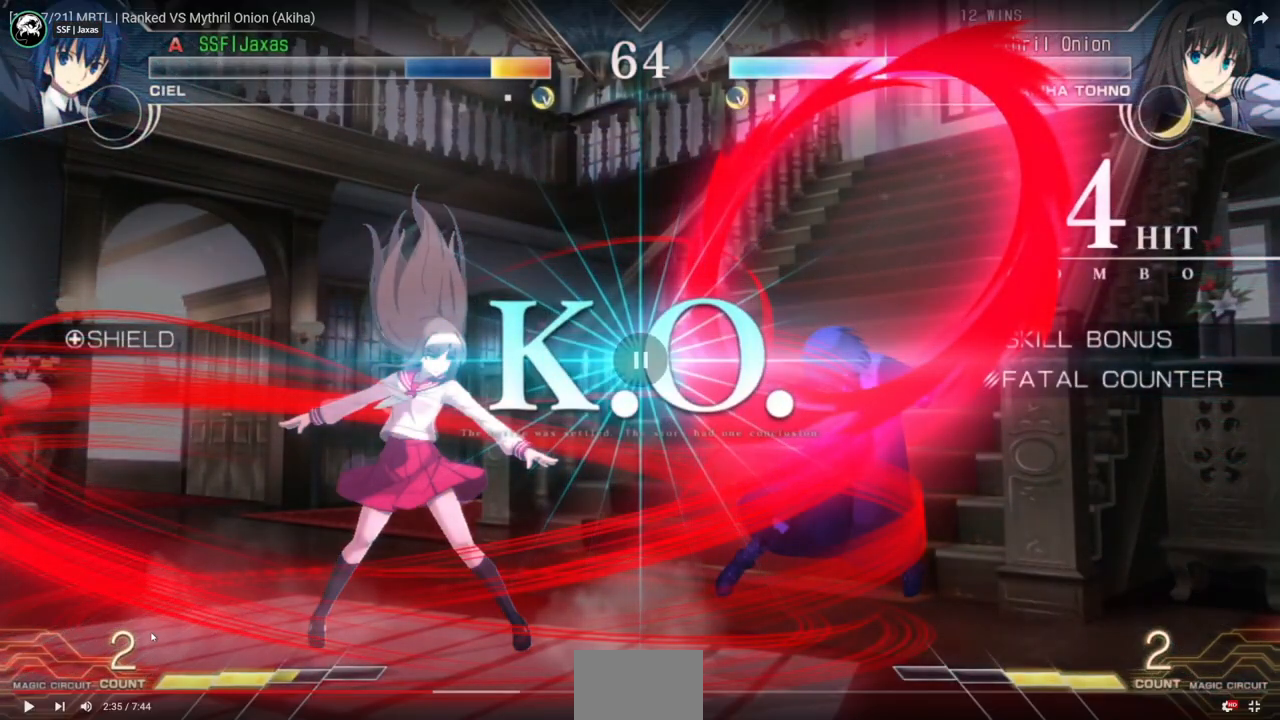
{"buttons": [], "events": []}
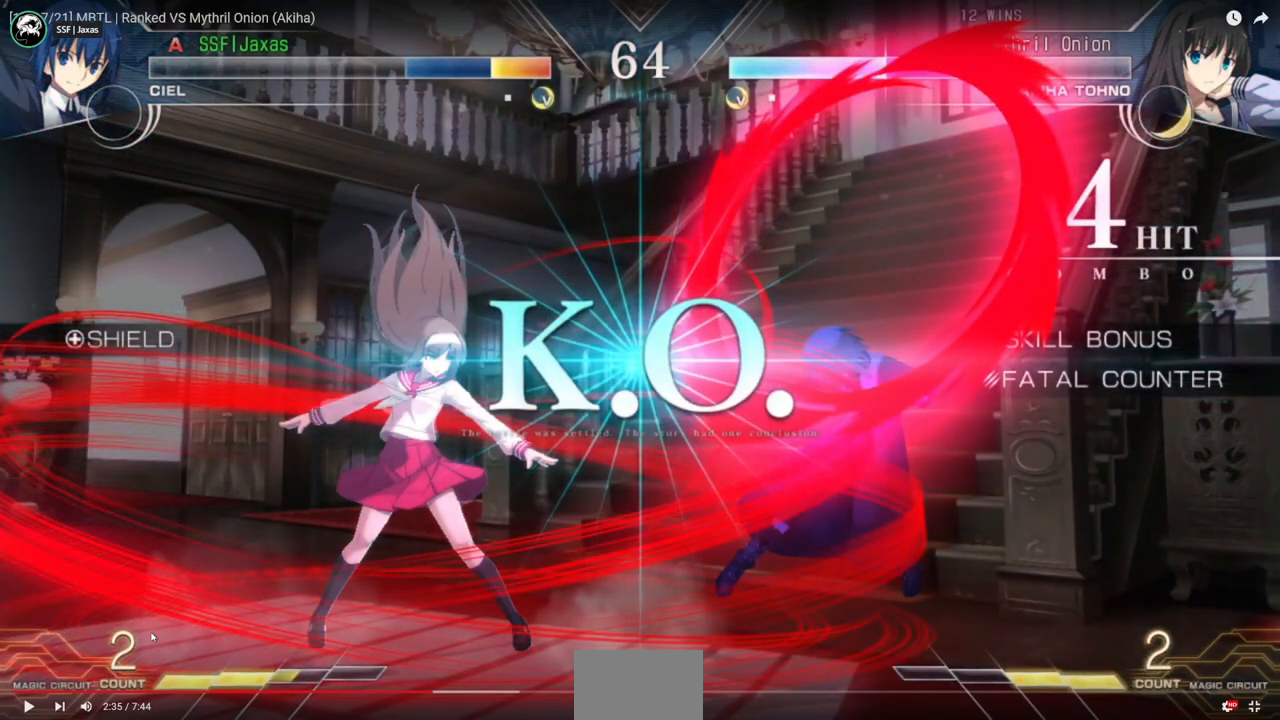
{"buttons": [], "events": []}
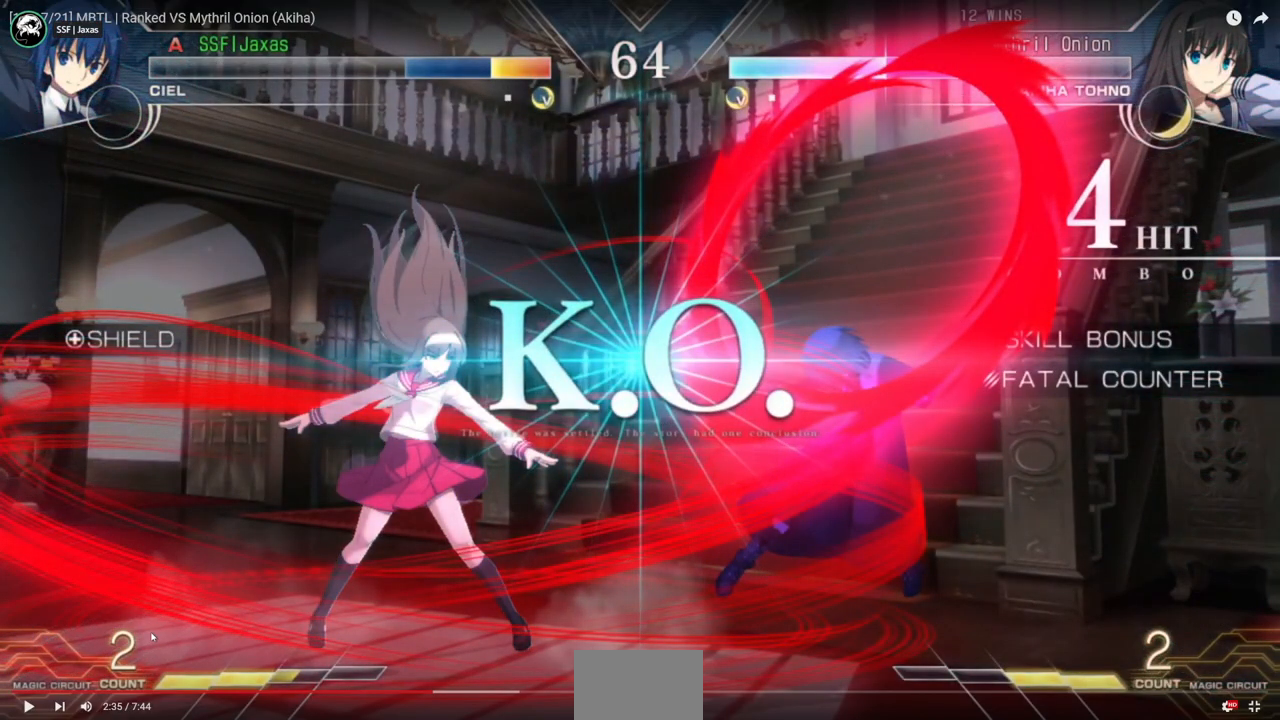
{"buttons": [], "events": []}
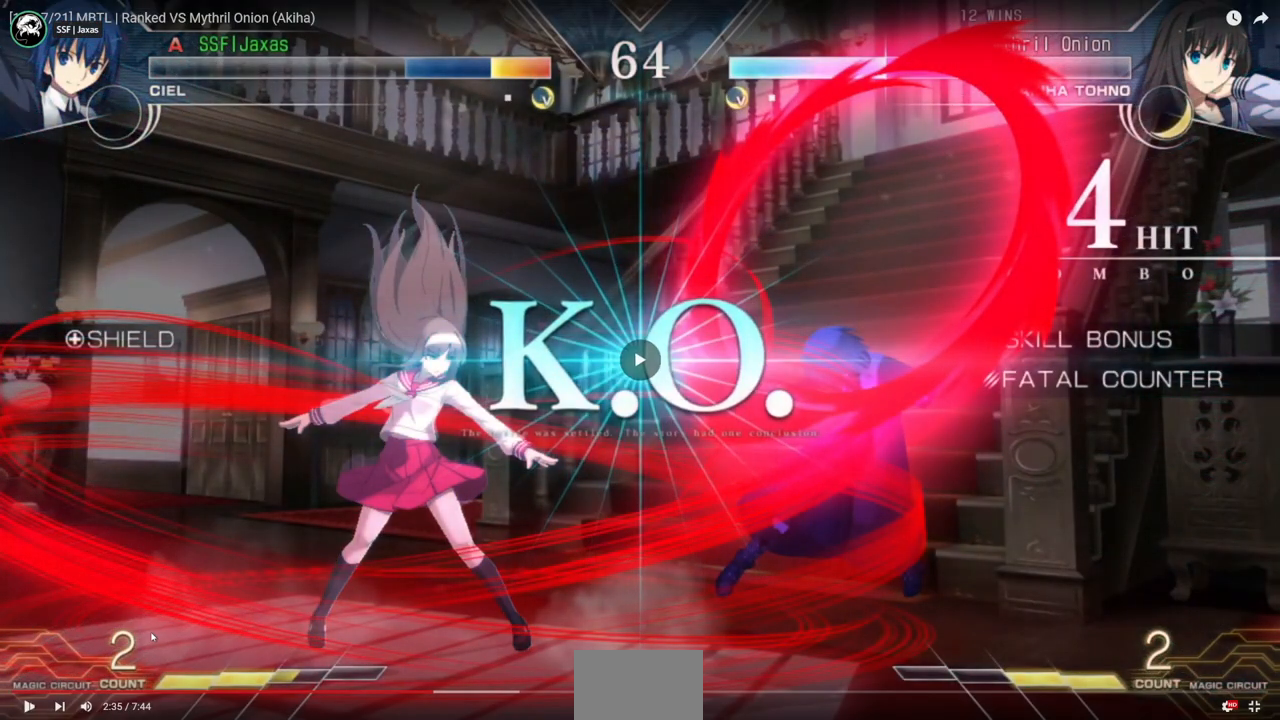
{"buttons": [], "events": [[200, "SQUARE", "down"], [300, "TRIANGLE", "down"], [367, "SQUARE", "up"], [400, "TRIANGLE", "up"]]}
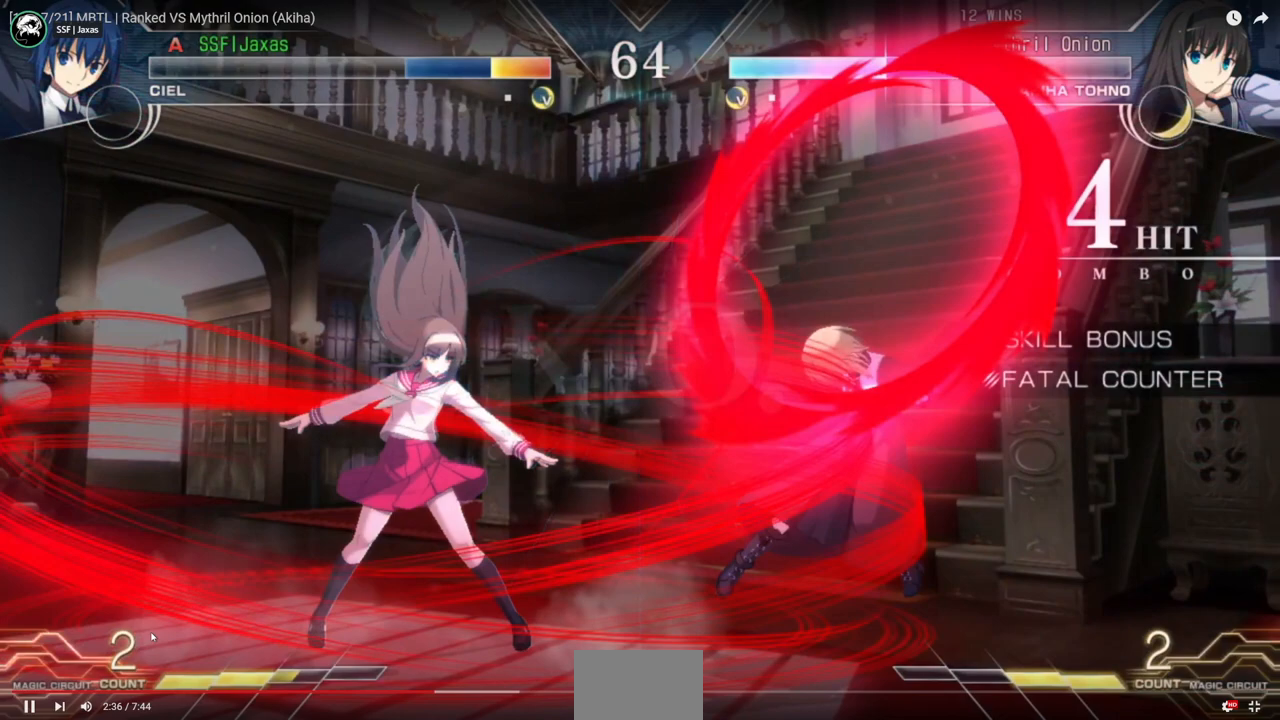
{"buttons": [], "events": []}
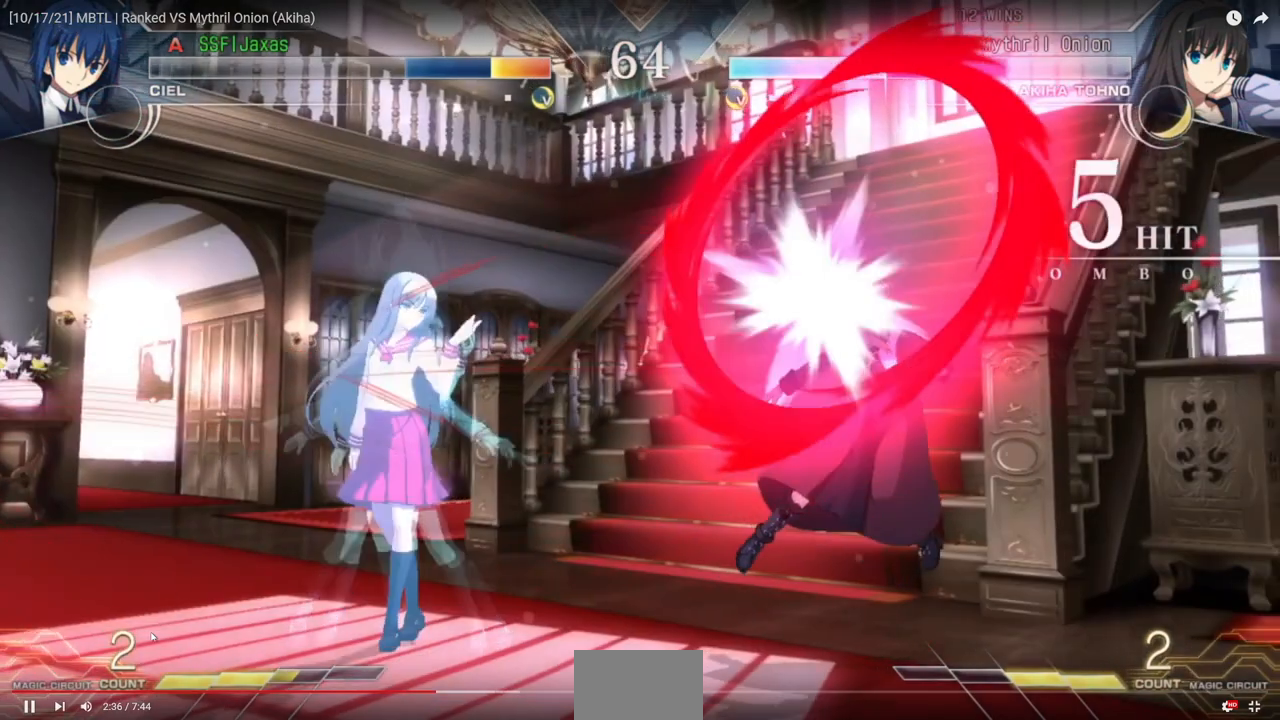
{"buttons": [], "events": []}
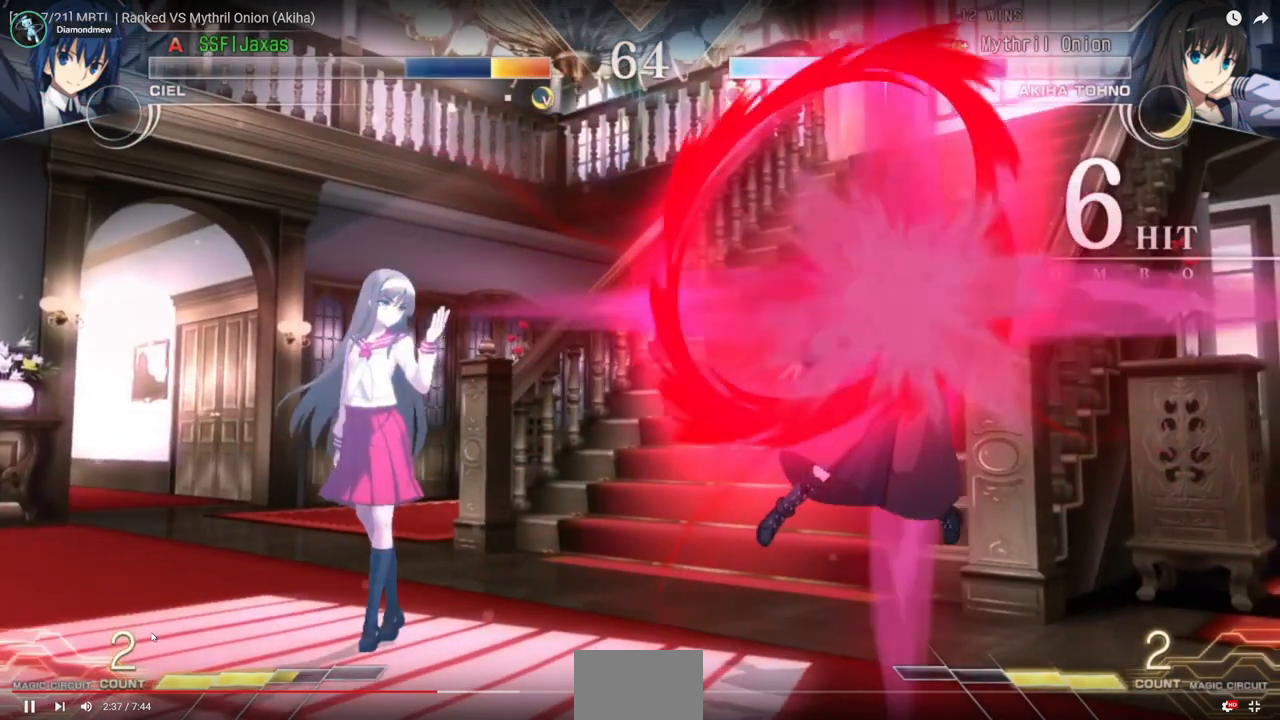
{"buttons": [], "events": []}
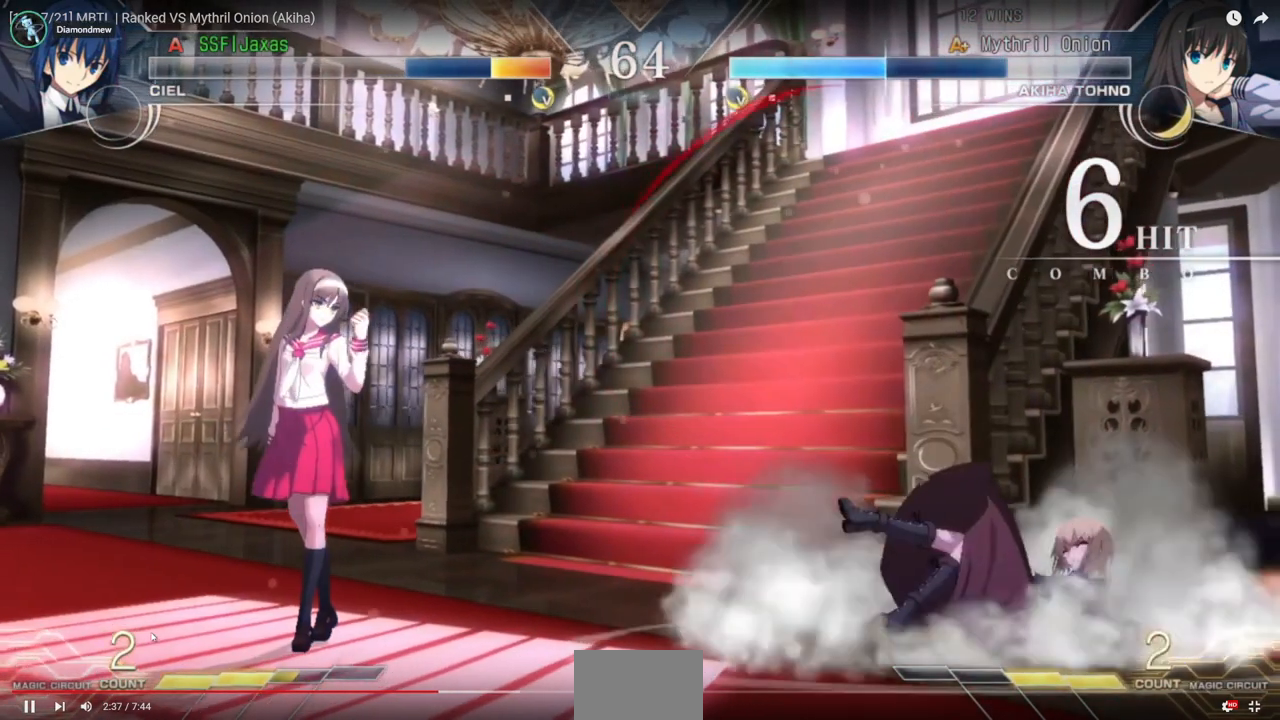
{"buttons": [], "events": []}
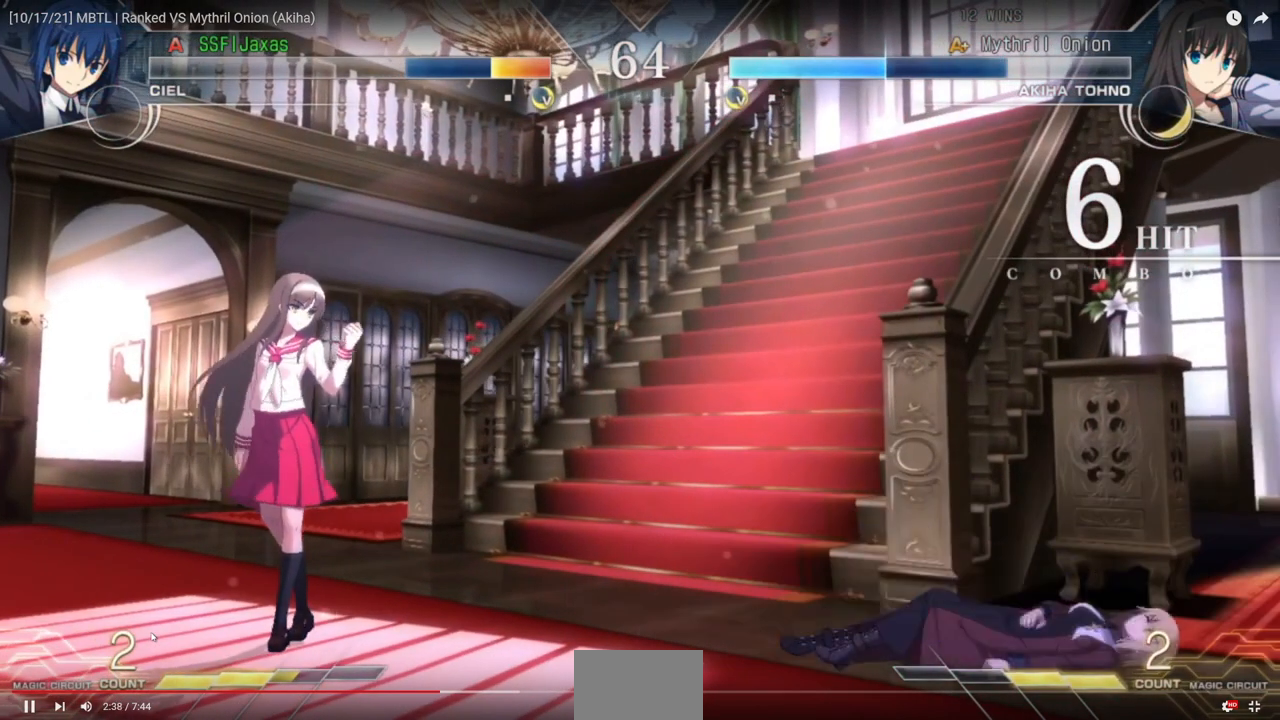
{"buttons": []}
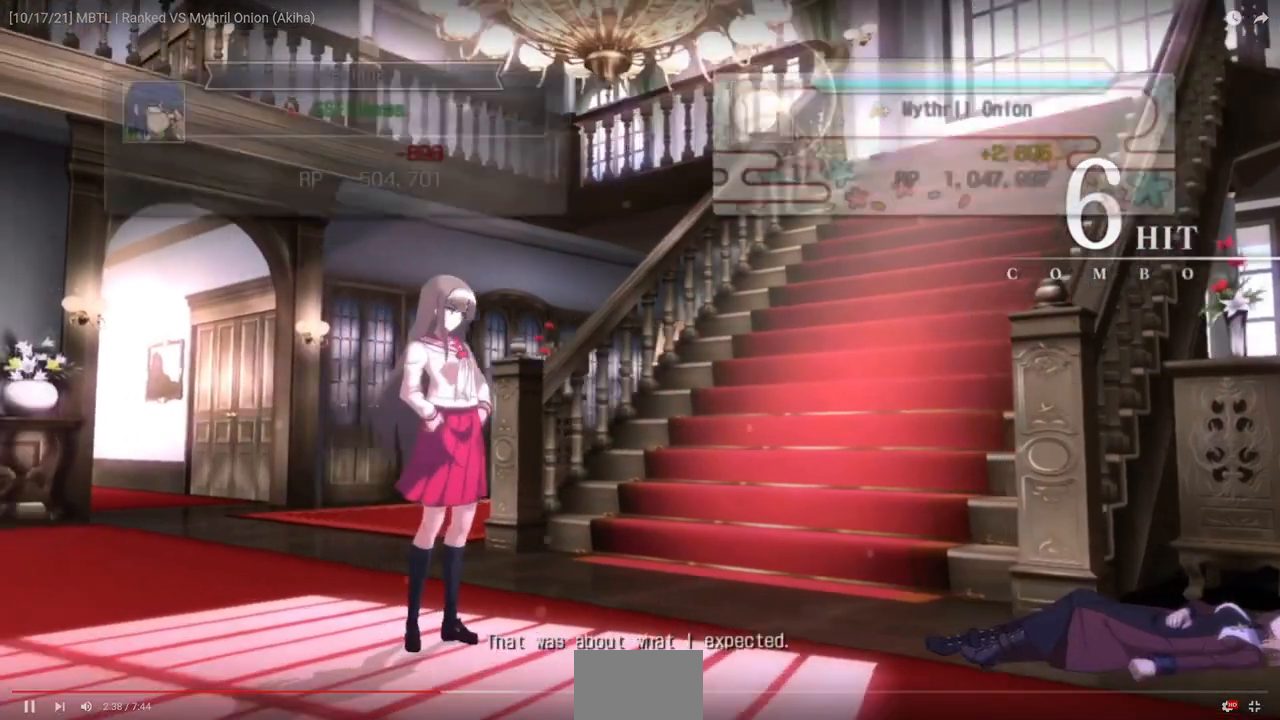
{"buttons": [], "events": []}
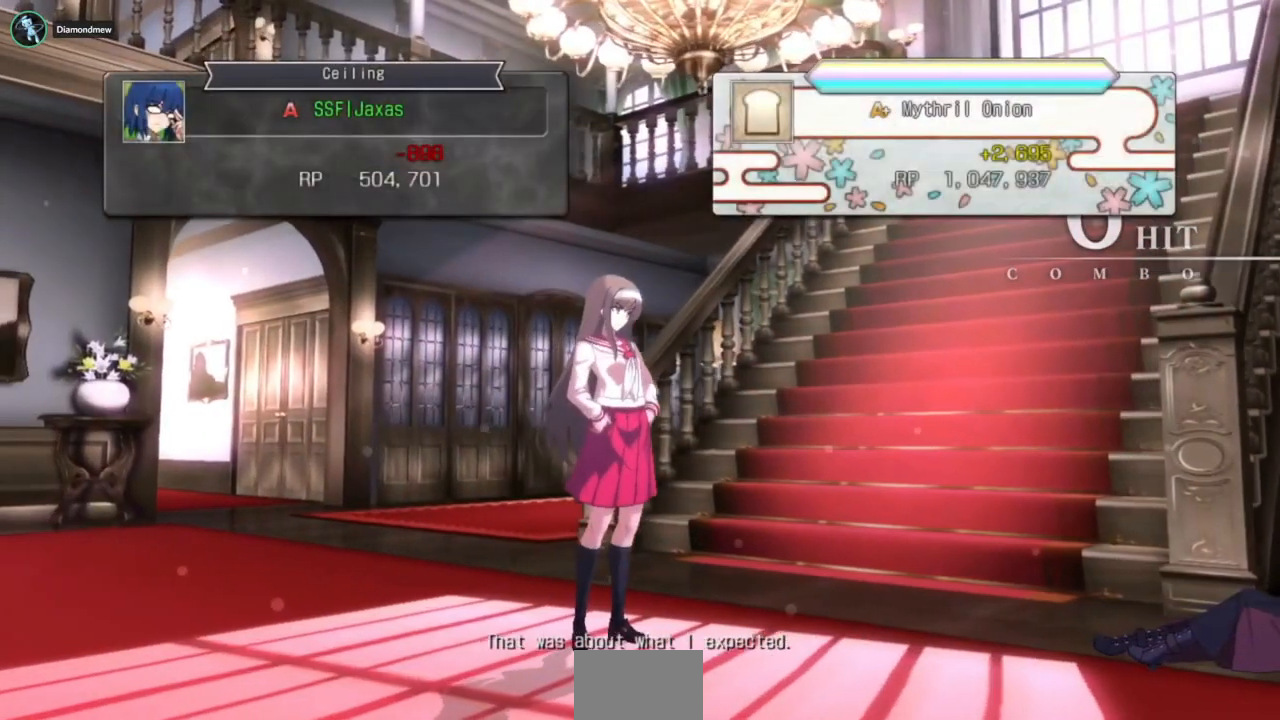
{"buttons": ["CROSS"], "events": [[67, "CROSS", "down"], [167, "CROSS", "up"], [467, "CROSS", "down"]]}
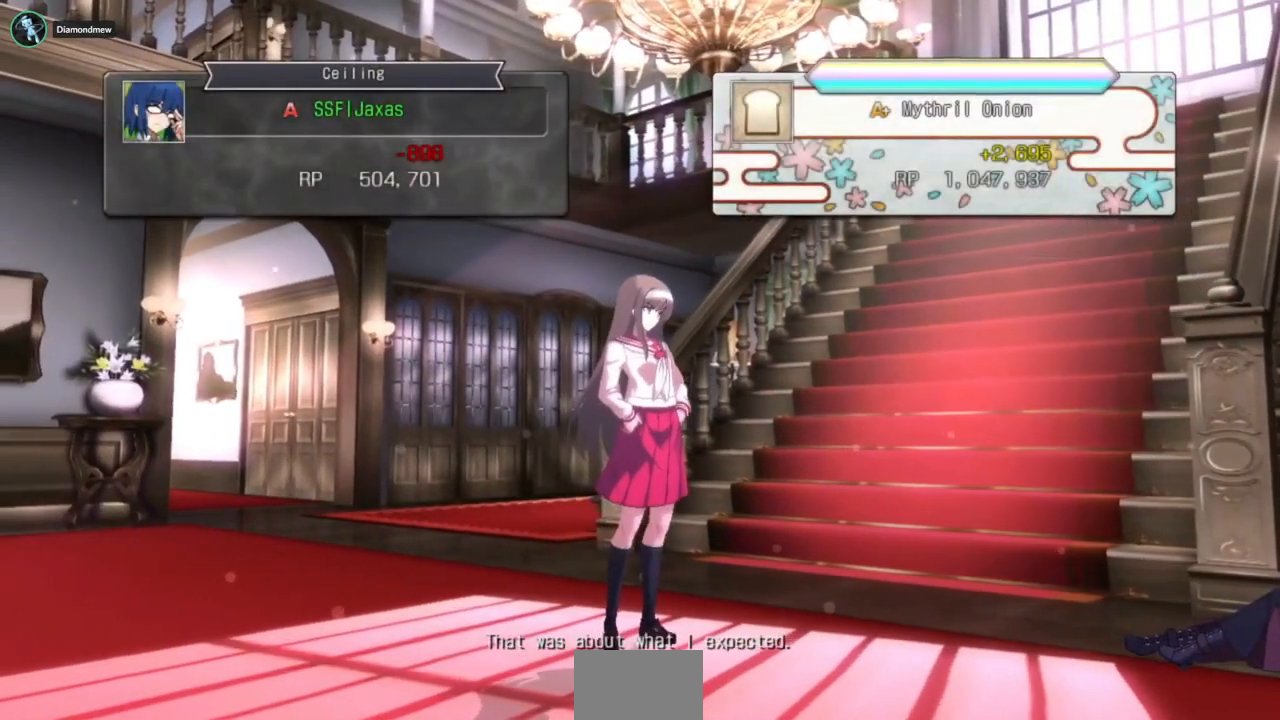
{"buttons": [], "events": [[67, "CROSS", "up"]]}
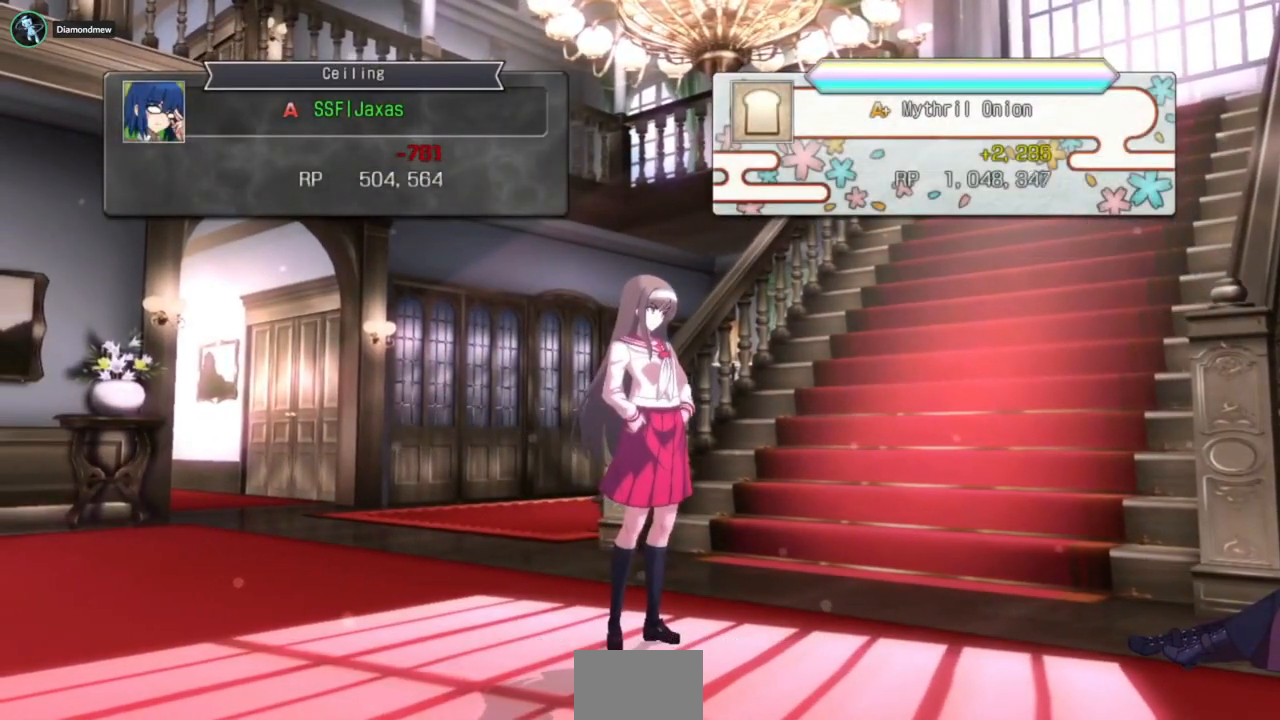
{"buttons": [], "events": [[67, "CROSS", "down"], [200, "CROSS", "up"]]}
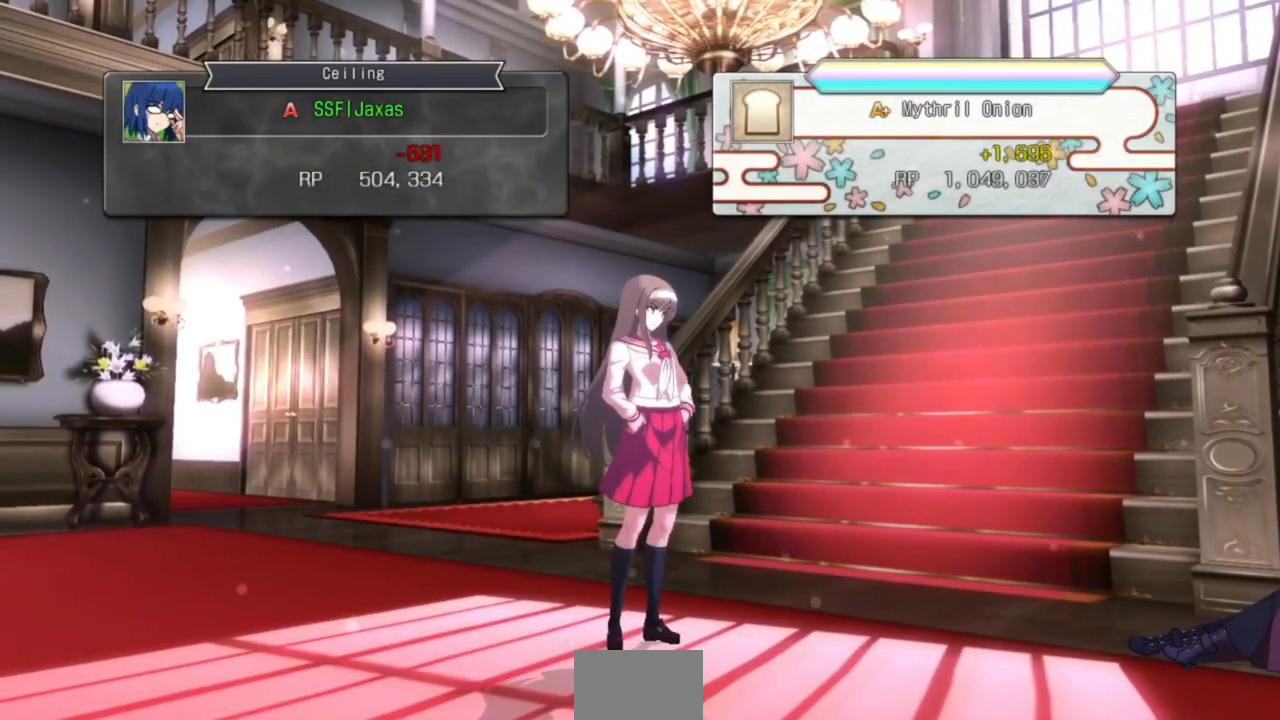
{"buttons": ["CROSS"], "events": [[200, "CROSS", "down"], [300, "CROSS", "up"], [500, "CROSS", "down"]]}
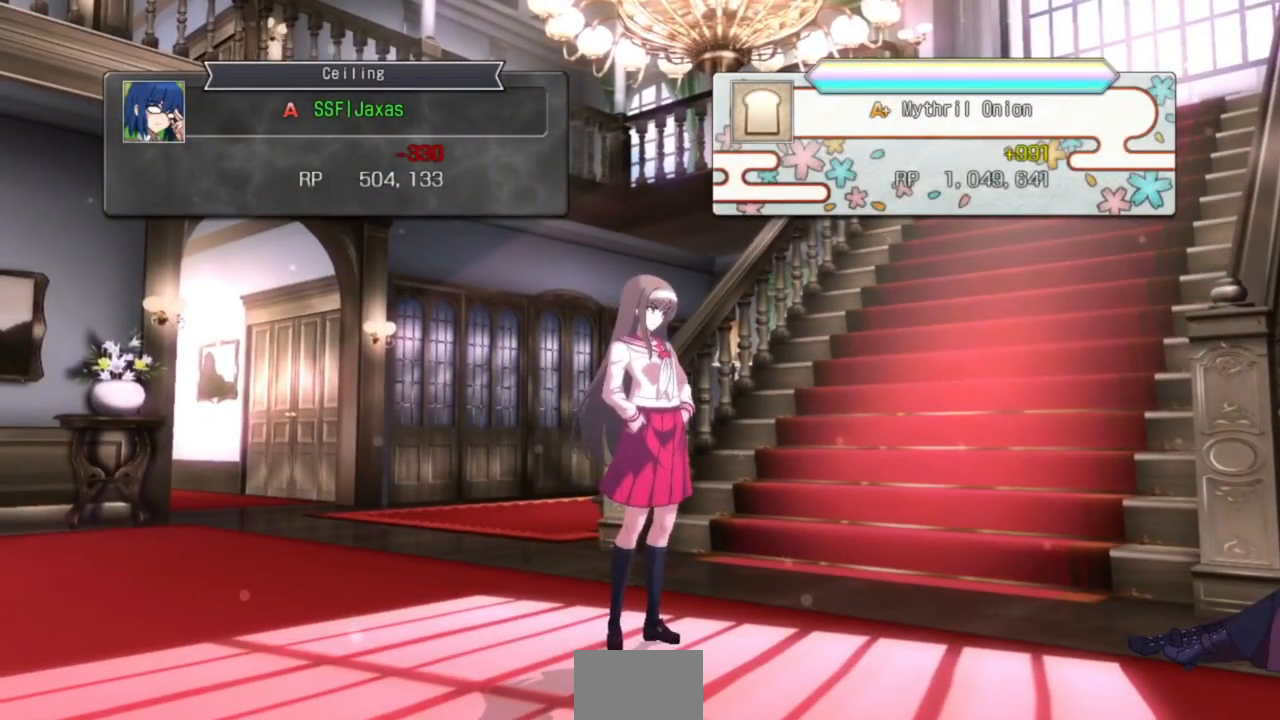
{"buttons": [], "events": [[133, "CROSS", "up"], [267, "CROSS", "down"], [367, "CROSS", "up"]]}
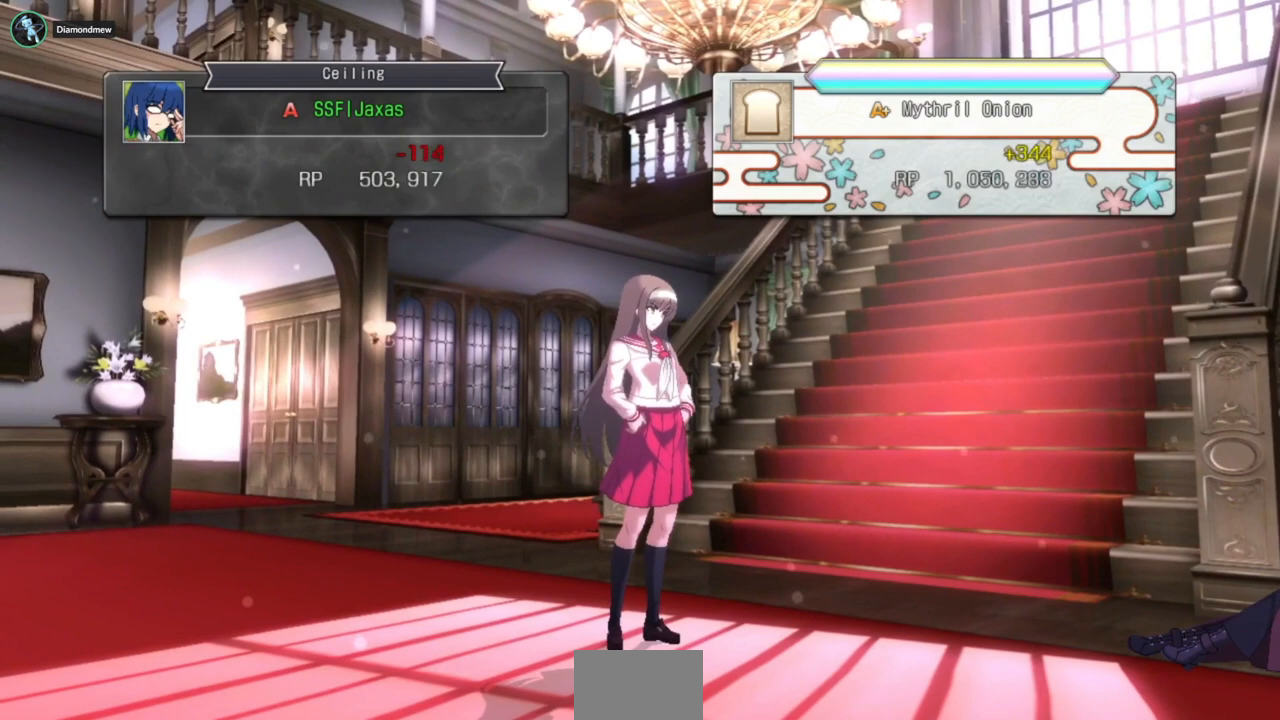
{"buttons": [], "events": [[200, "CROSS", "down"], [300, "CROSS", "up"]]}
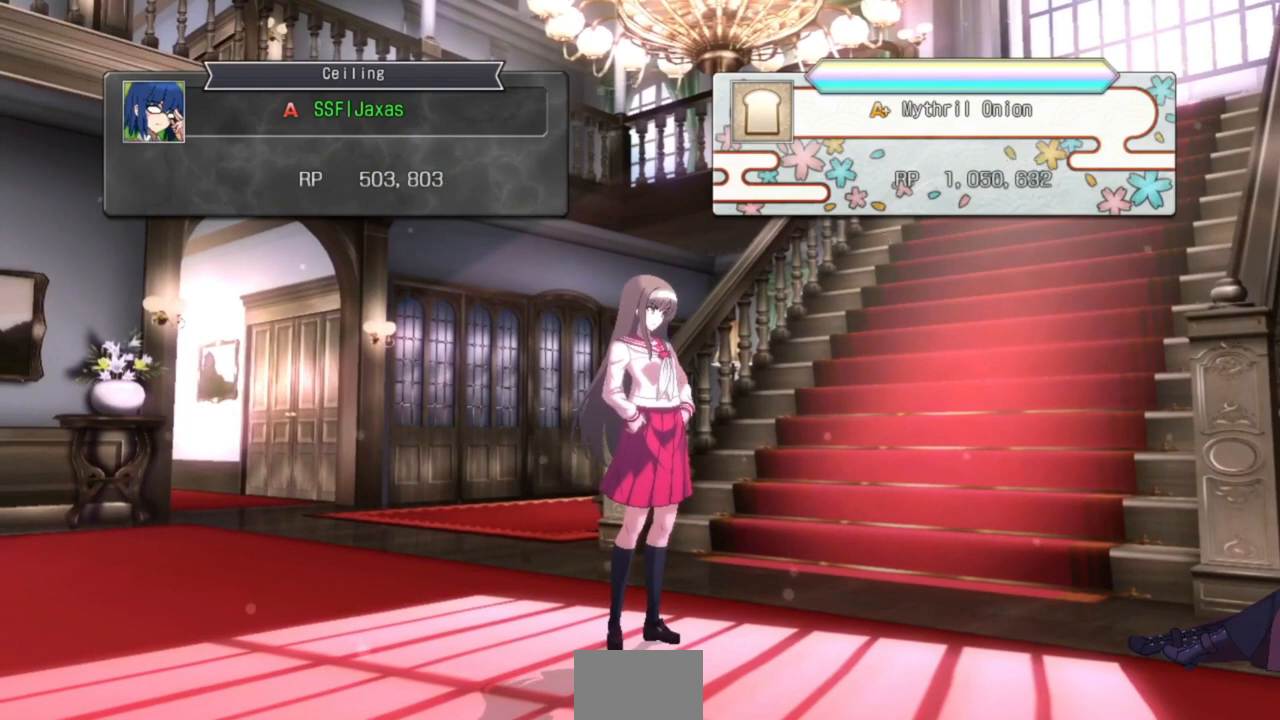
{"buttons": [], "events": [[100, "CROSS", "down"], [200, "CROSS", "up"]]}
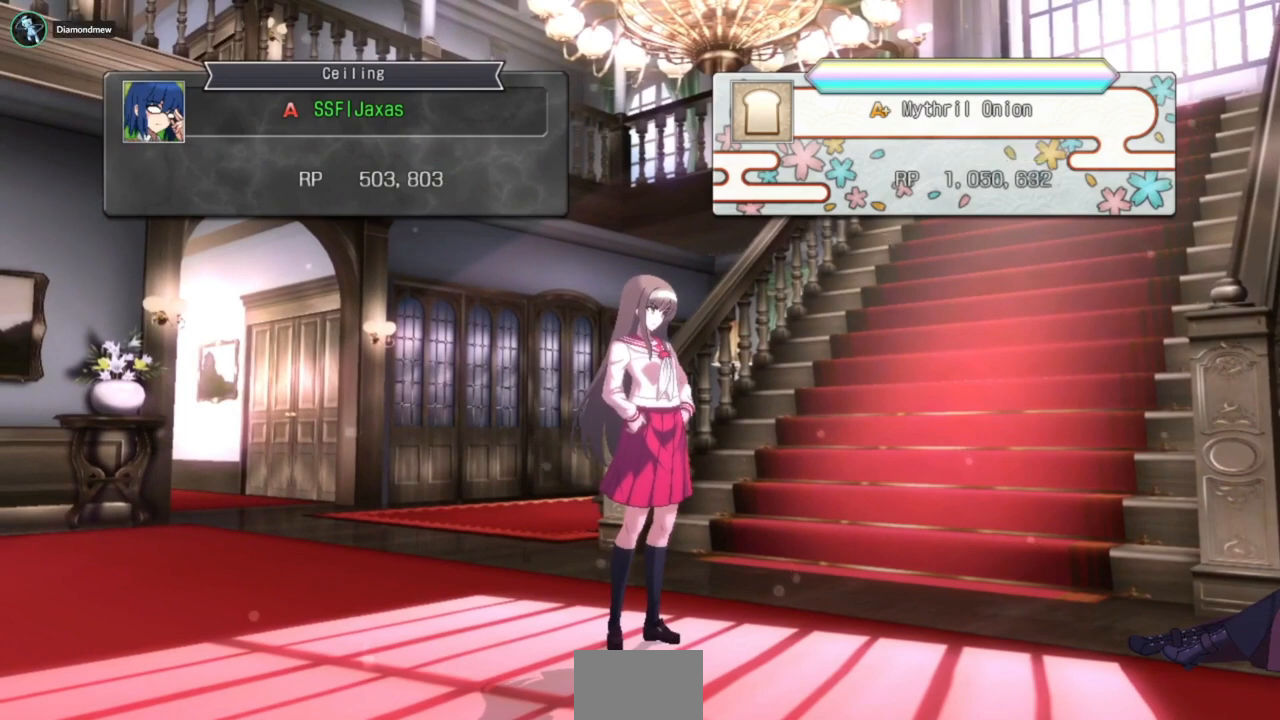
{"buttons": [], "events": [[67, "CROSS", "down"], [233, "CROSS", "up"]]}
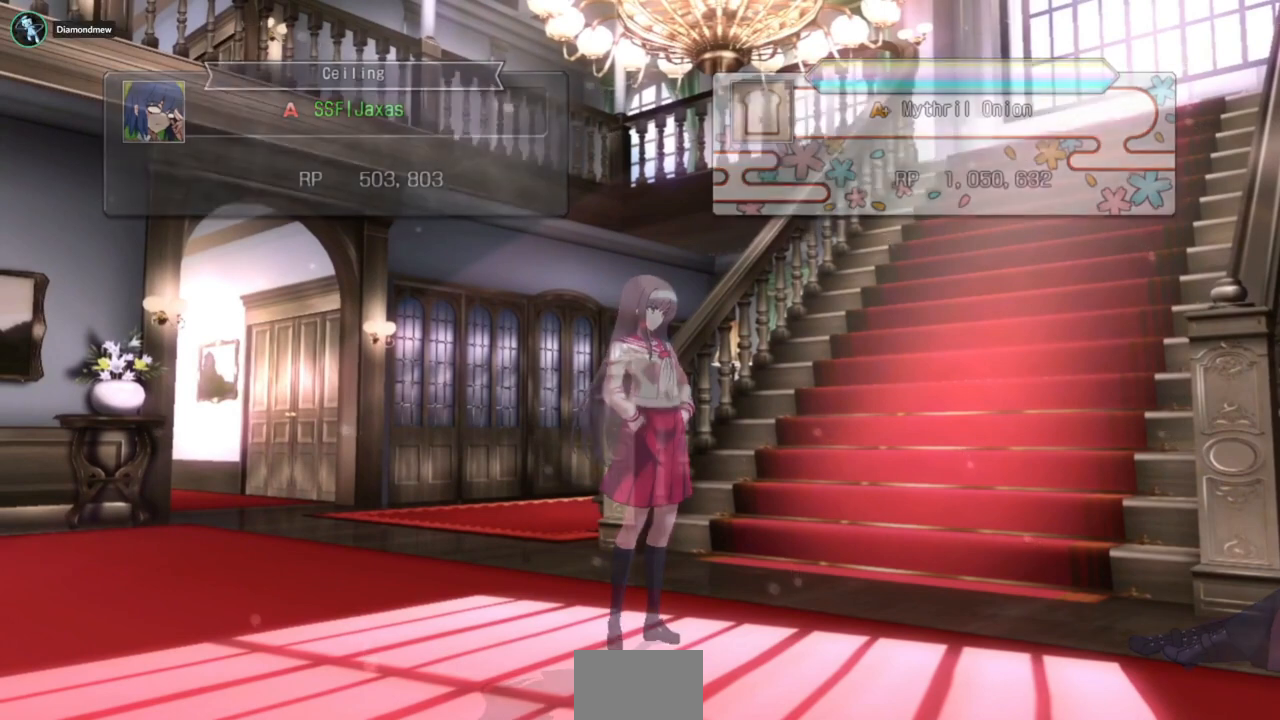
{"buttons": [], "events": [[200, "CROSS", "down"], [267, "CROSS", "up"]]}
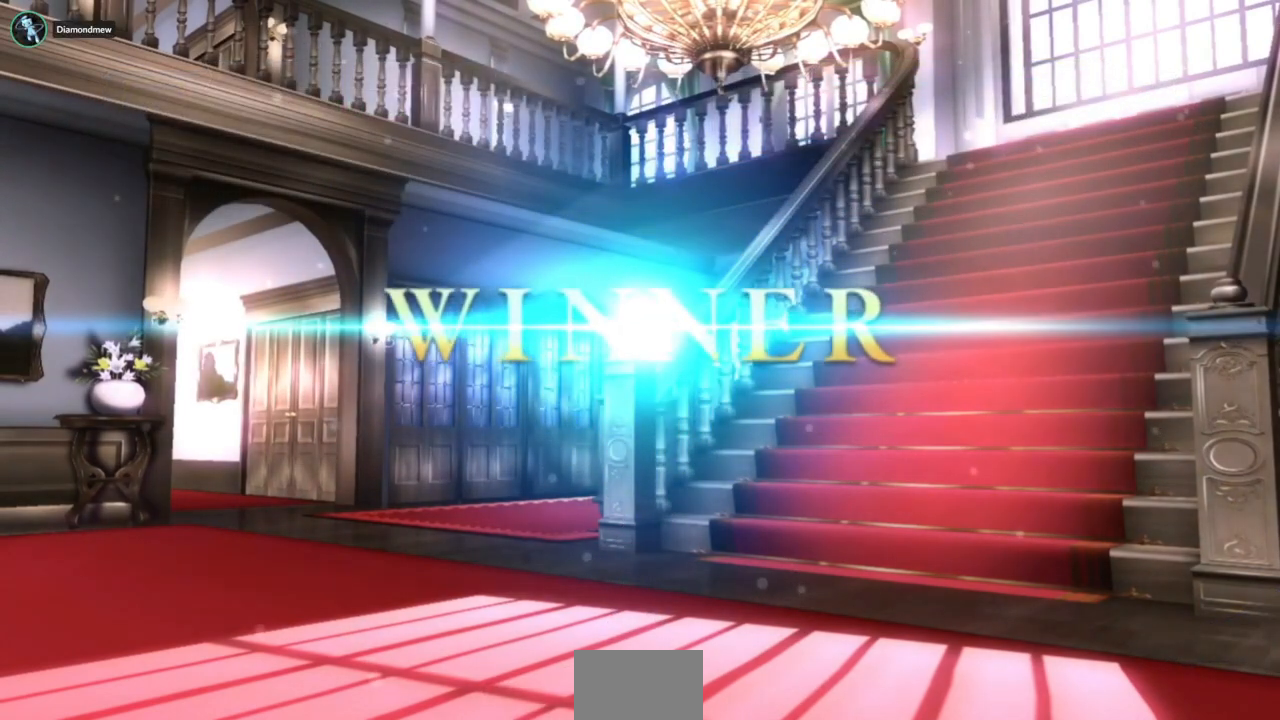
{"buttons": [], "events": [[300, "CROSS", "down"], [433, "CROSS", "up"]]}